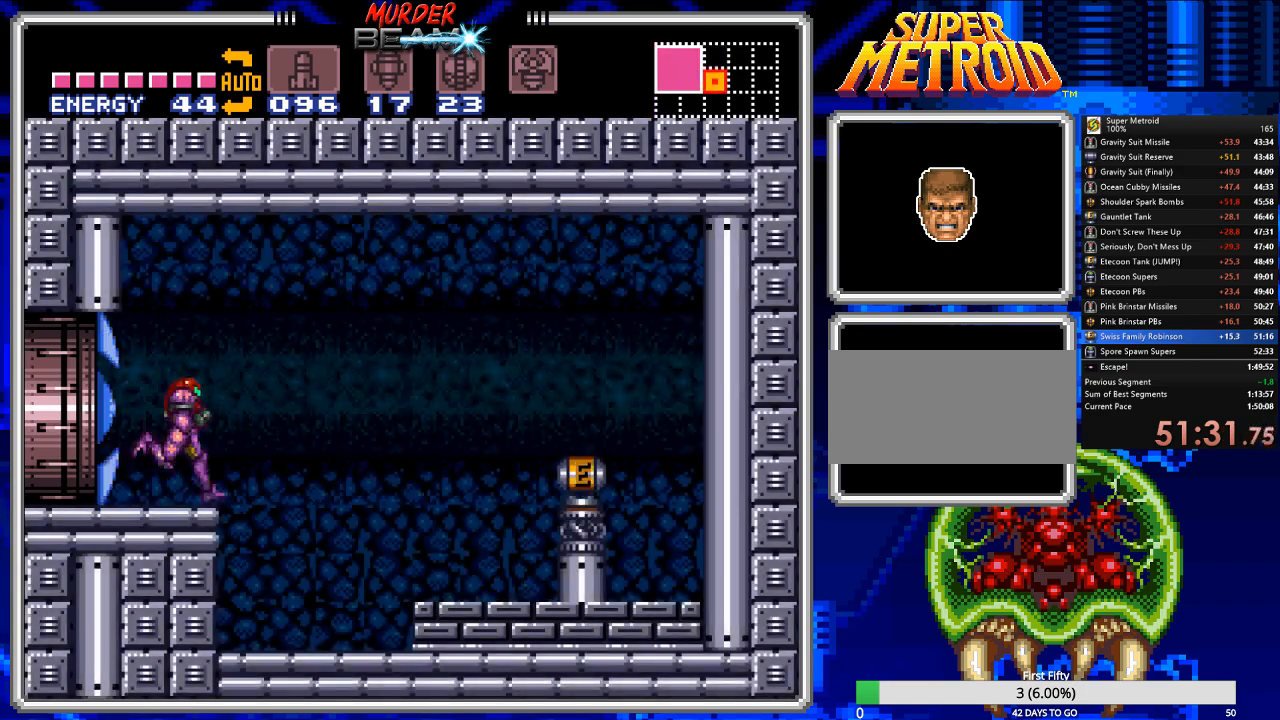
Gameplay with a controller (Nintendo layout); each line is a JSON object with the inputs held at the frame after it. "events" lists button and stick changes between this image and that frame as [ms after this image, input, new state], when the widget could be followed in between. Not read: L3 R3 SELECT.
{"buttons": ["B", "DPAD_RIGHT"], "events": []}
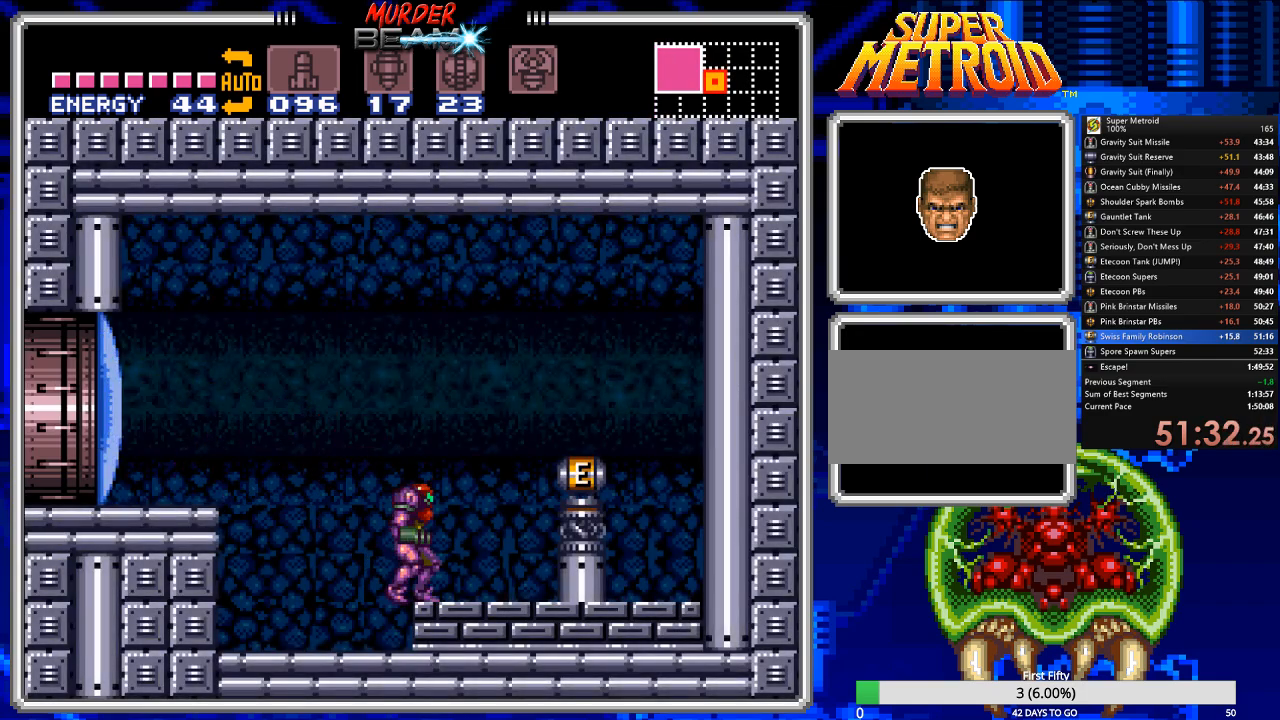
{"buttons": ["B", "DPAD_RIGHT"], "events": [[250, "A", "down"], [350, "A", "up"]]}
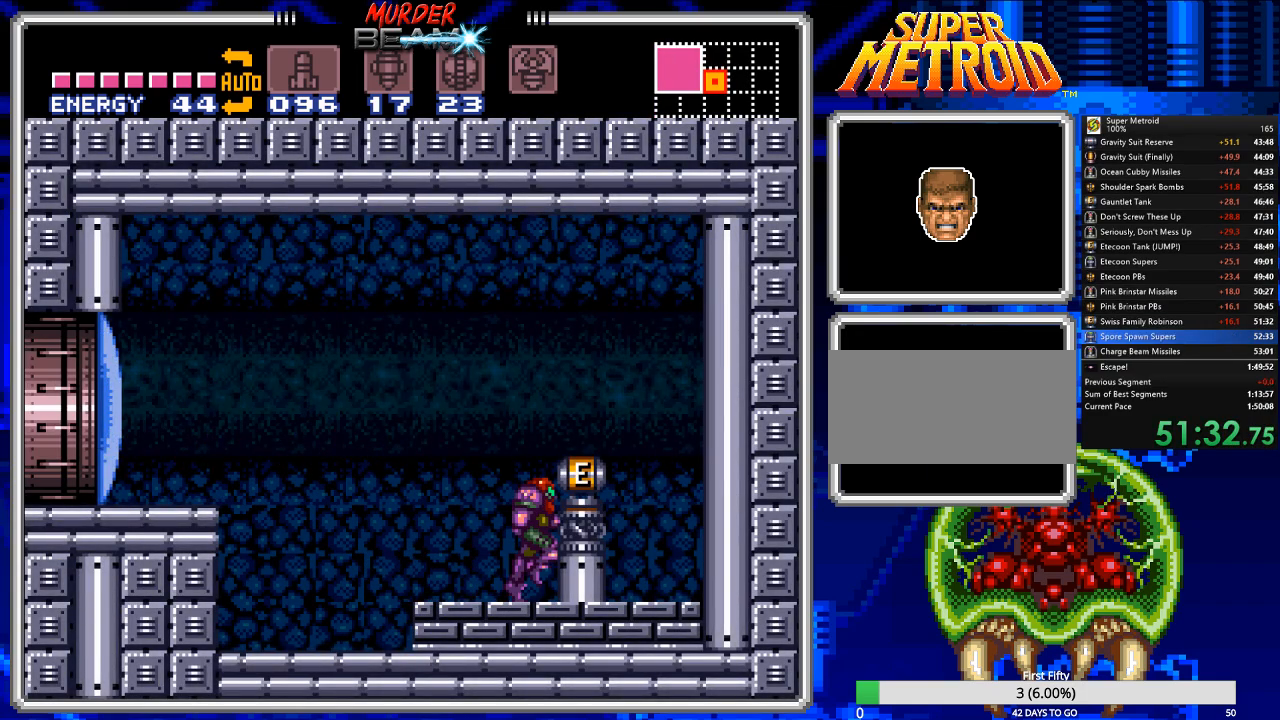
{"buttons": ["B", "DPAD_LEFT"], "events": [[117, "DPAD_RIGHT", "up"], [217, "DPAD_LEFT", "down"]]}
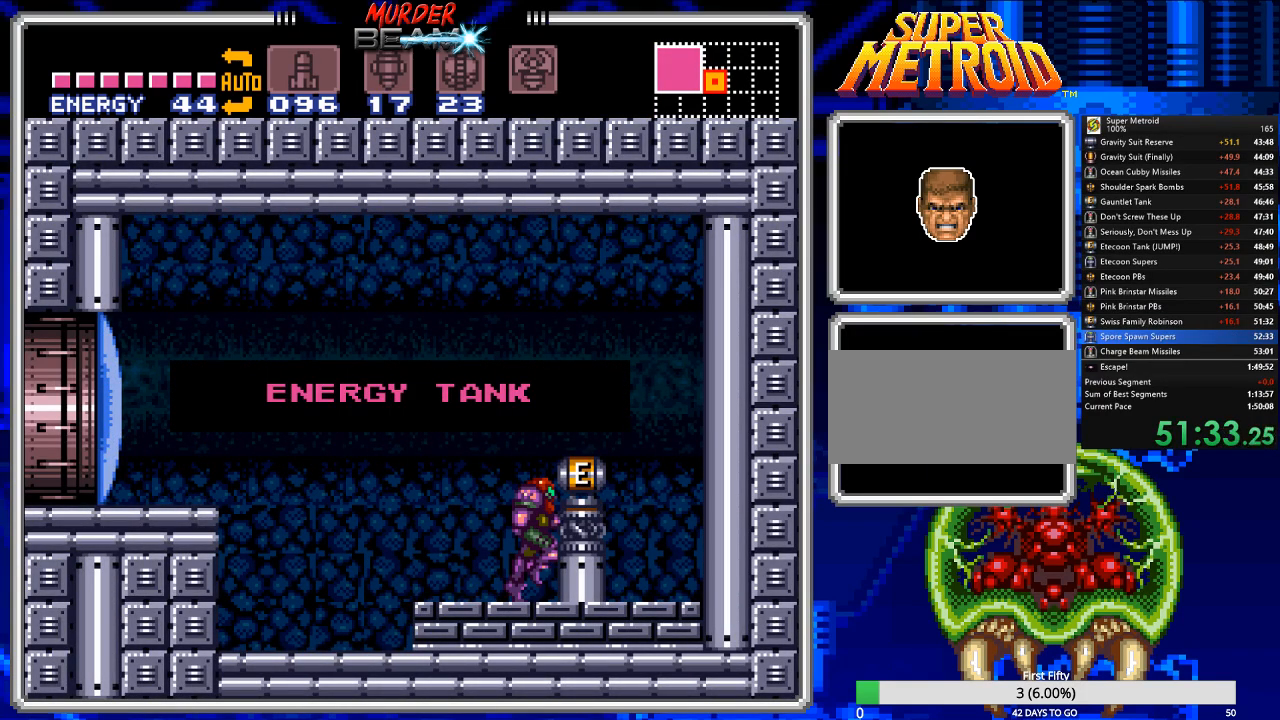
{"buttons": ["B", "DPAD_LEFT"], "events": [[150, "DPAD_LEFT", "up"], [367, "DPAD_LEFT", "down"]]}
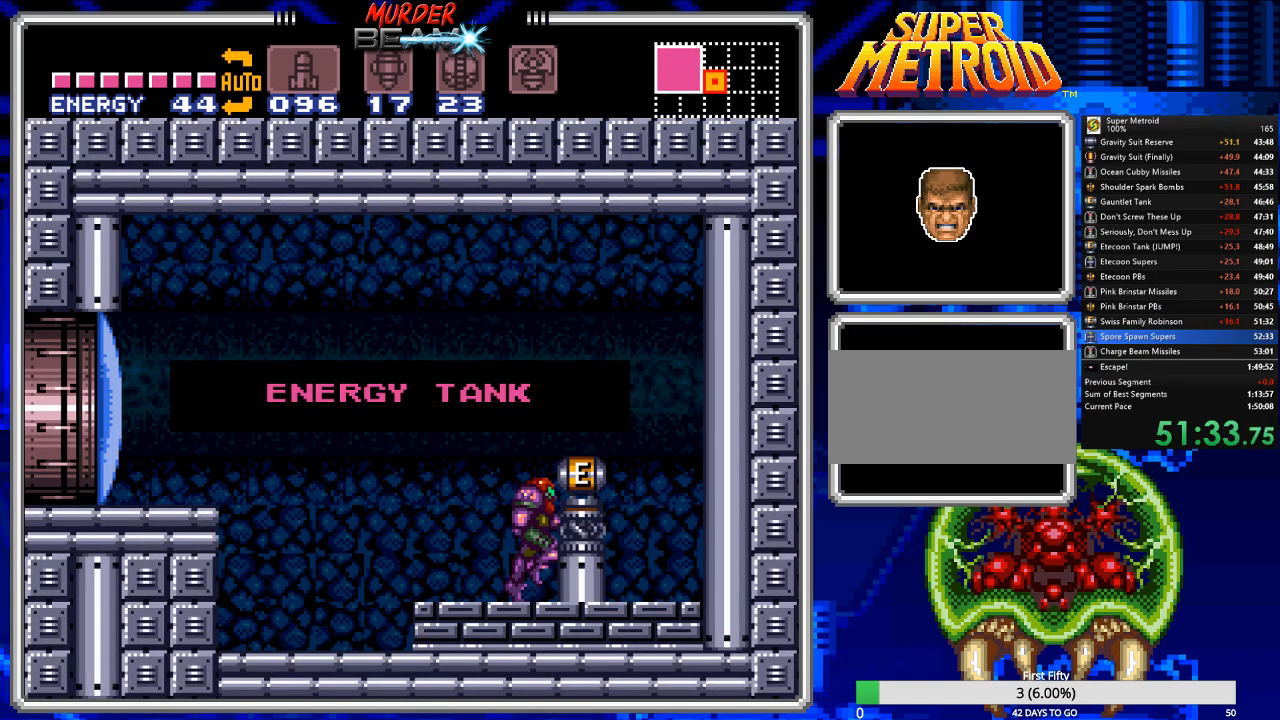
{"buttons": ["B"], "events": [[267, "A", "down"], [367, "A", "up"], [483, "DPAD_LEFT", "up"]]}
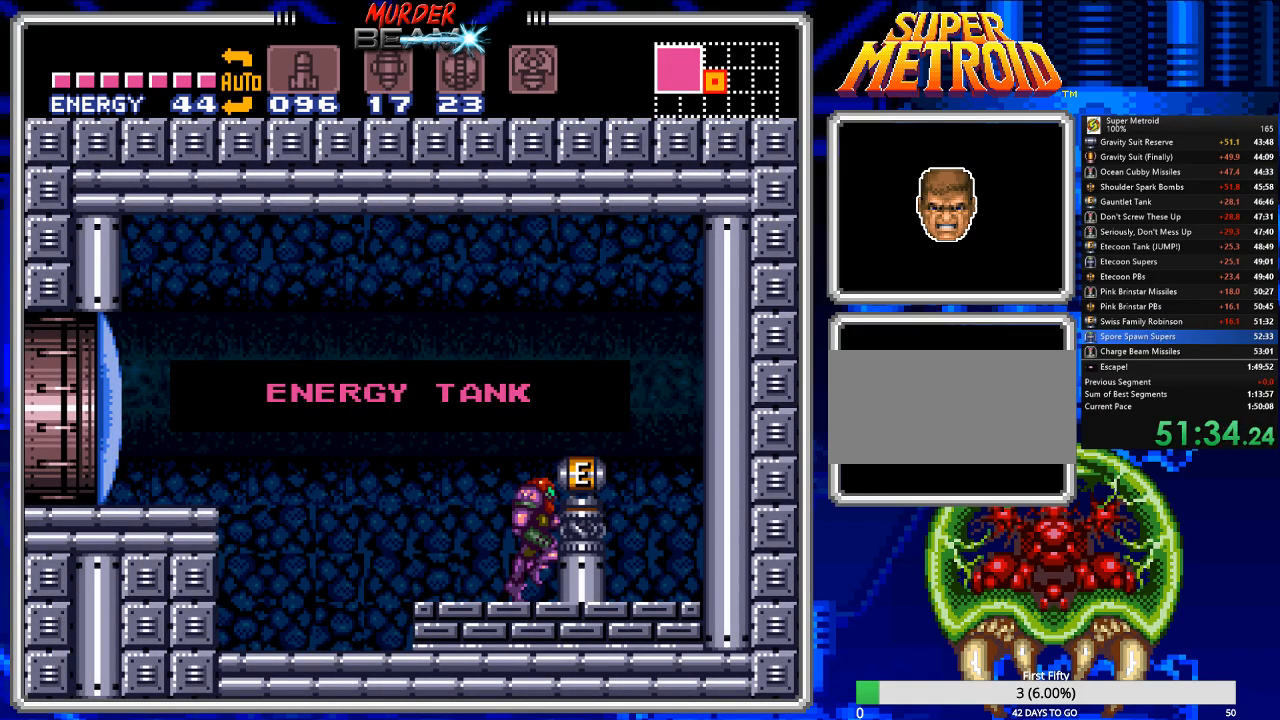
{"buttons": ["B", "DPAD_LEFT"], "events": [[150, "DPAD_LEFT", "down"]]}
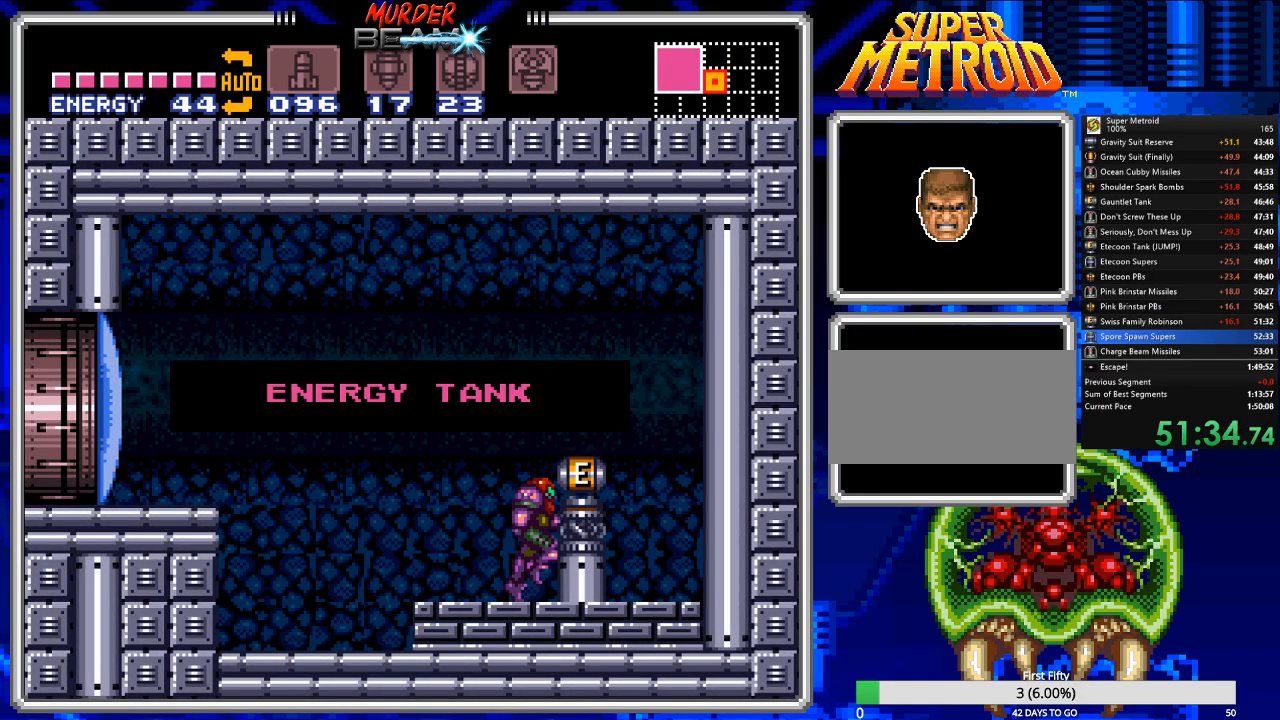
{"buttons": ["A", "B", "DPAD_LEFT"], "events": [[433, "A", "down"]]}
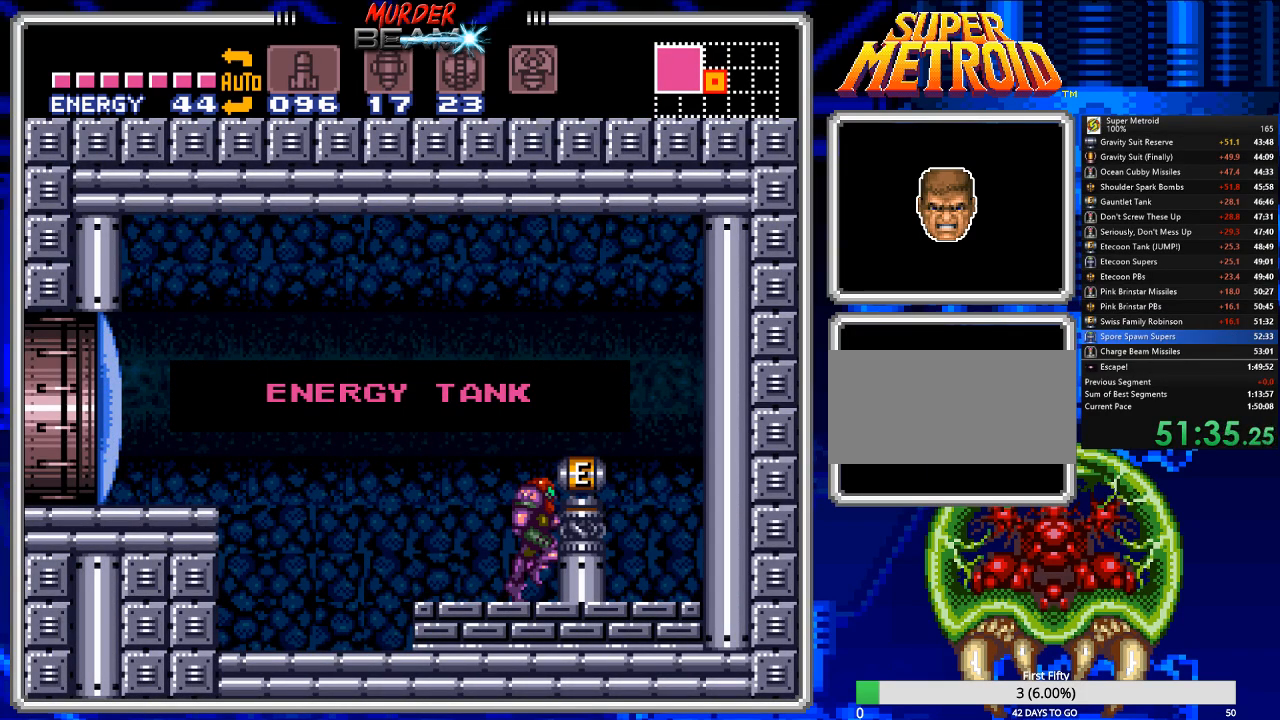
{"buttons": ["A", "B", "DPAD_LEFT"], "events": [[33, "A", "up"], [333, "A", "down"], [400, "A", "up"], [467, "A", "down"]]}
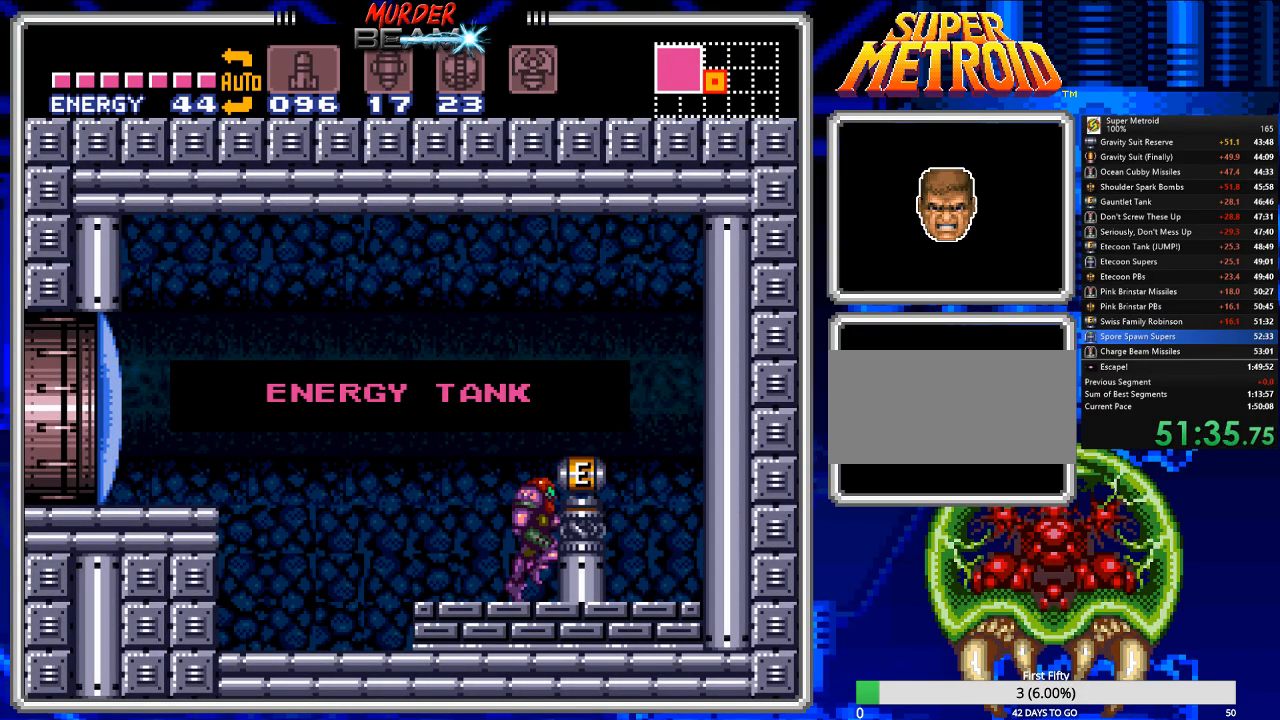
{"buttons": ["A", "B", "DPAD_LEFT"], "events": [[50, "A", "up"], [150, "A", "down"], [217, "A", "up"], [283, "A", "down"], [383, "A", "up"], [450, "A", "down"]]}
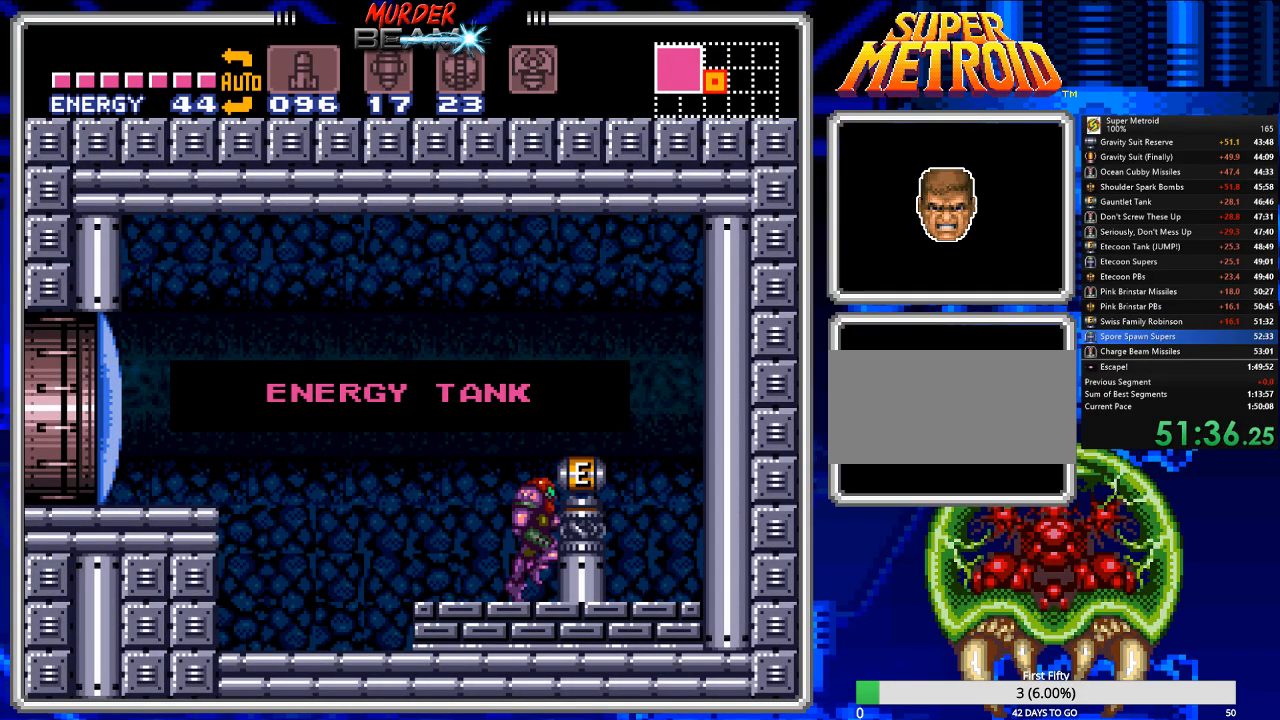
{"buttons": ["B", "DPAD_LEFT"], "events": [[17, "A", "up"], [83, "A", "down"], [150, "A", "up"], [250, "A", "down"], [317, "A", "up"], [433, "A", "down"], [500, "A", "up"]]}
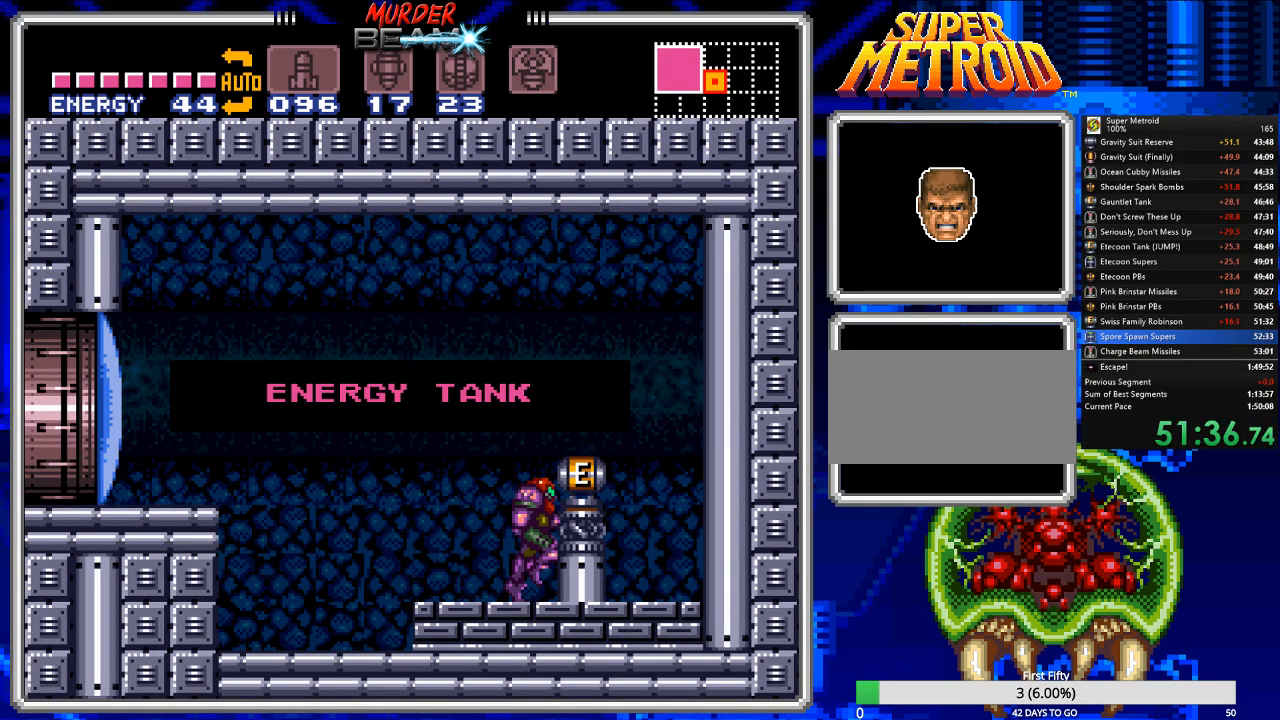
{"buttons": ["B", "DPAD_LEFT"], "events": [[67, "A", "down"], [133, "A", "up"], [233, "A", "down"], [300, "A", "up"], [367, "A", "down"], [433, "A", "up"]]}
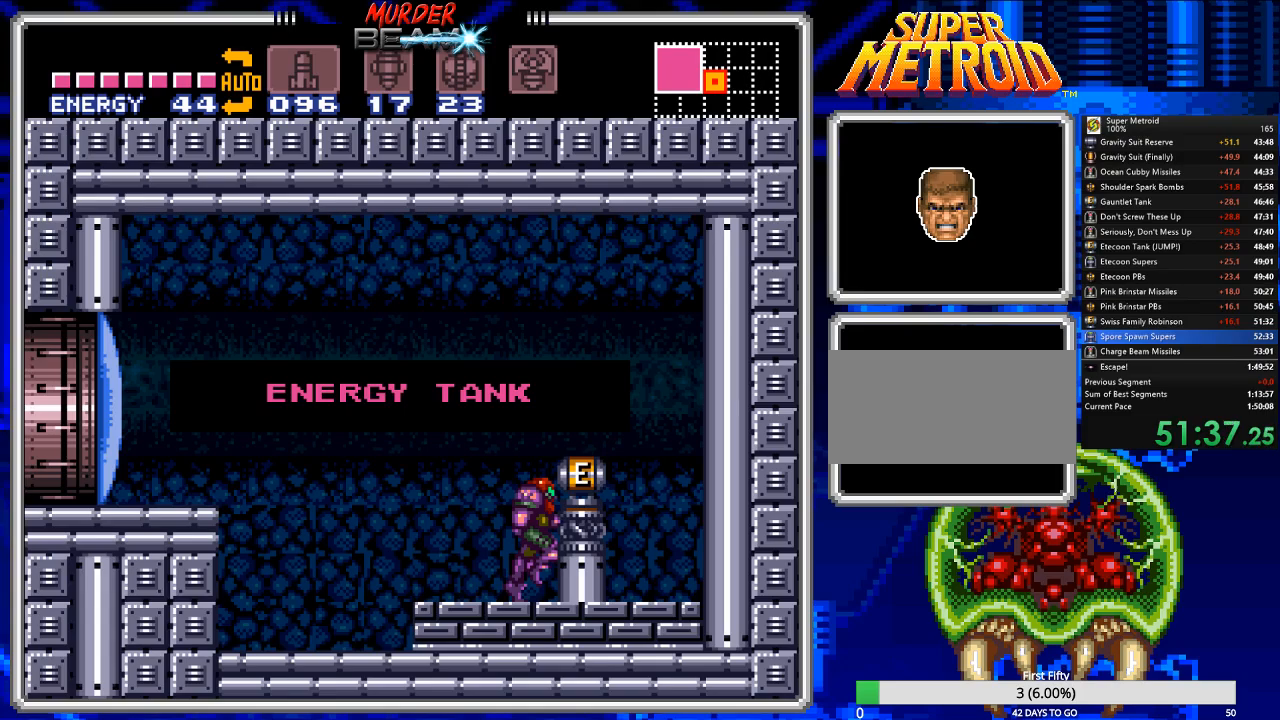
{"buttons": ["A", "B", "DPAD_LEFT"], "events": [[33, "A", "down"], [100, "A", "up"], [167, "A", "down"], [250, "A", "up"], [350, "A", "down"], [383, "A", "up"], [483, "A", "down"]]}
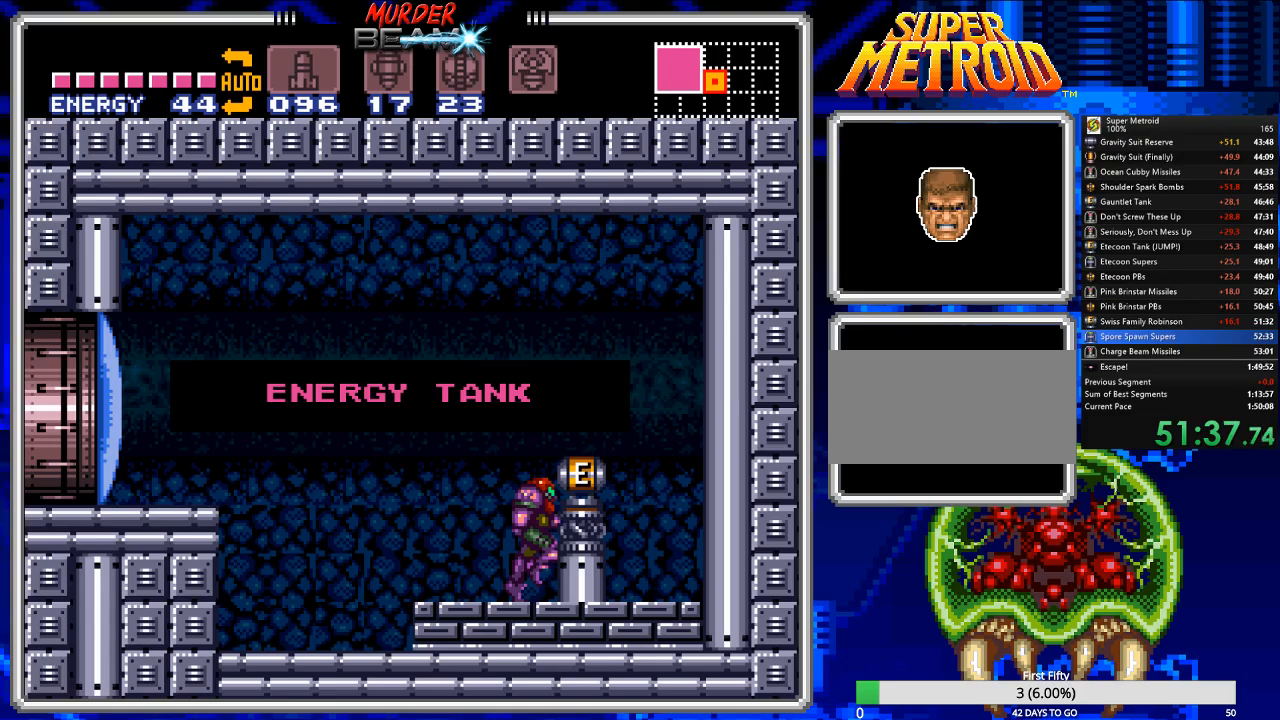
{"buttons": ["B", "DPAD_LEFT"], "events": [[50, "A", "up"], [150, "A", "down"], [183, "A", "up"], [283, "A", "down"], [350, "A", "up"]]}
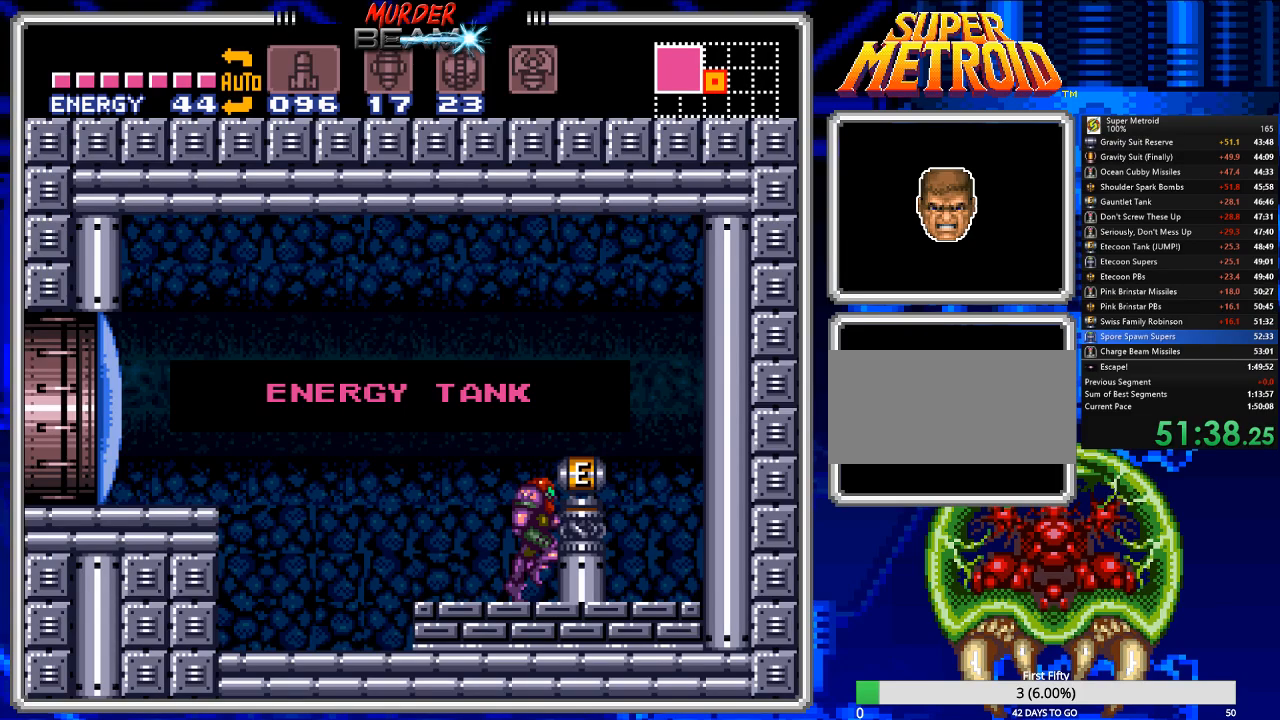
{"buttons": ["B", "DPAD_LEFT"], "events": [[50, "X", "down"], [133, "X", "up"], [233, "X", "down"], [300, "X", "up"]]}
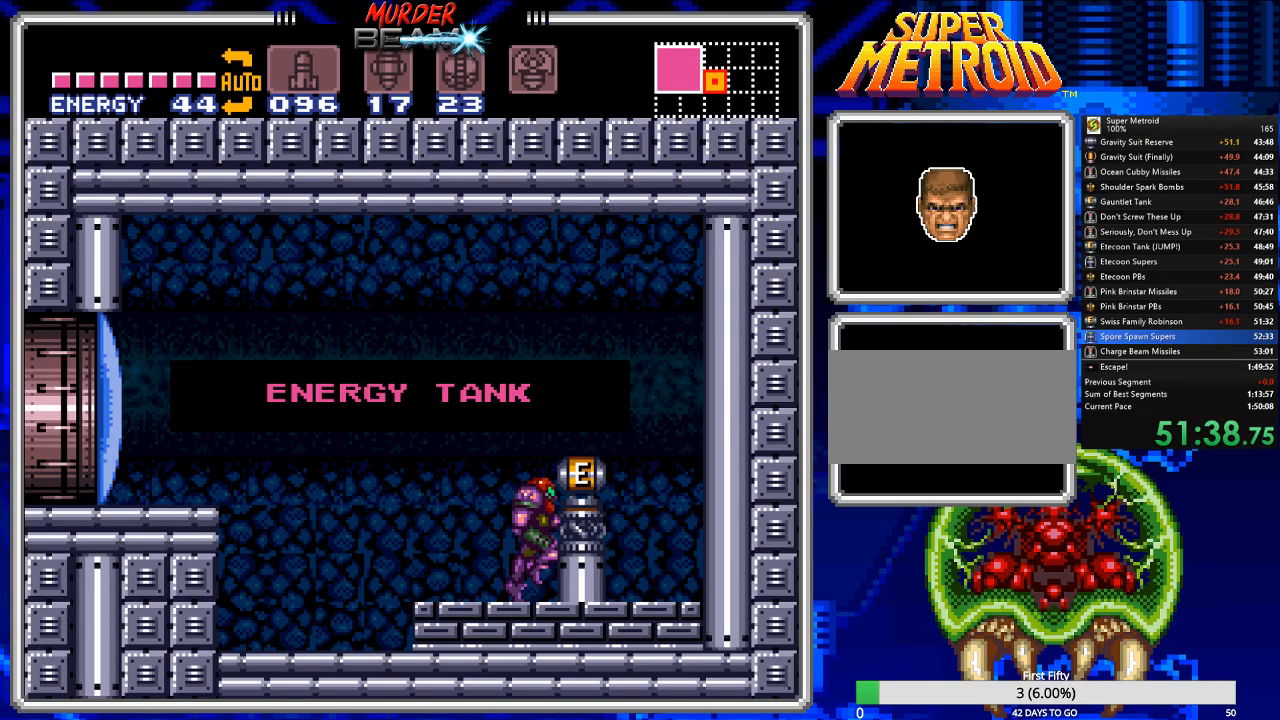
{"buttons": ["B", "DPAD_LEFT"], "events": [[67, "X", "down"], [167, "X", "up"], [267, "X", "down"], [300, "X", "up"]]}
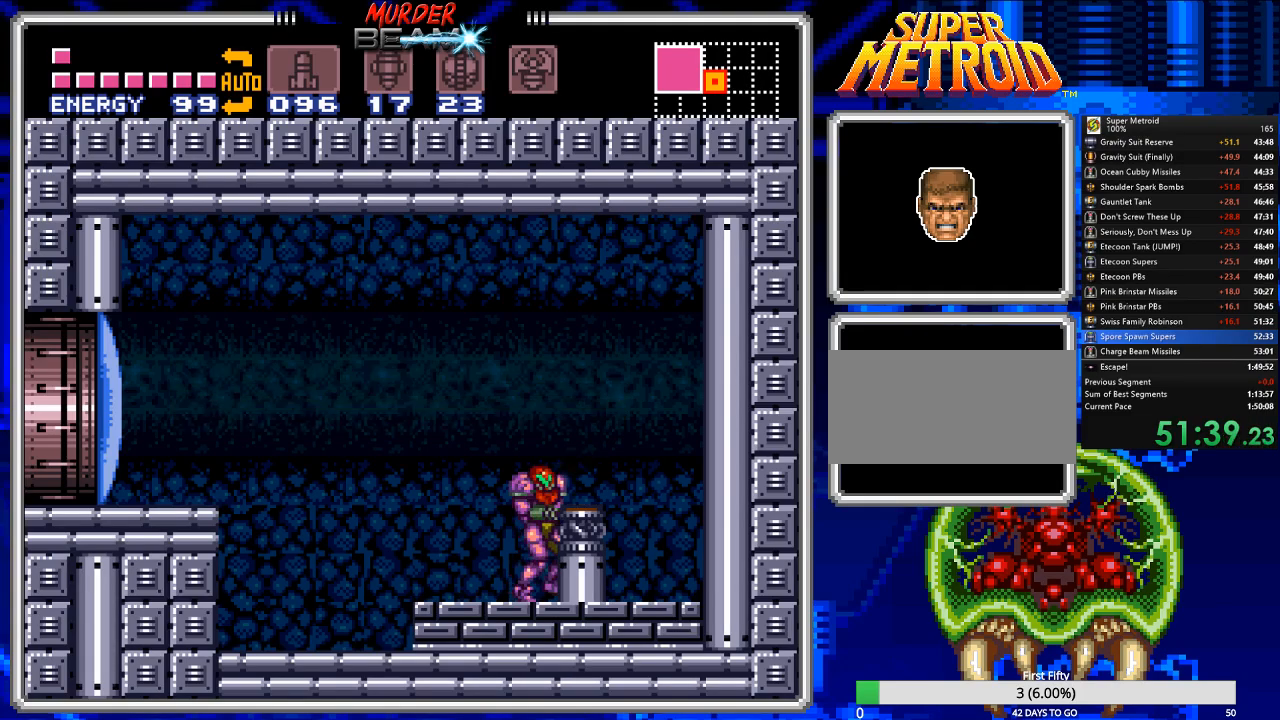
{"buttons": ["A", "B", "DPAD_LEFT"], "events": [[200, "X", "down"], [317, "A", "down"], [317, "X", "up"]]}
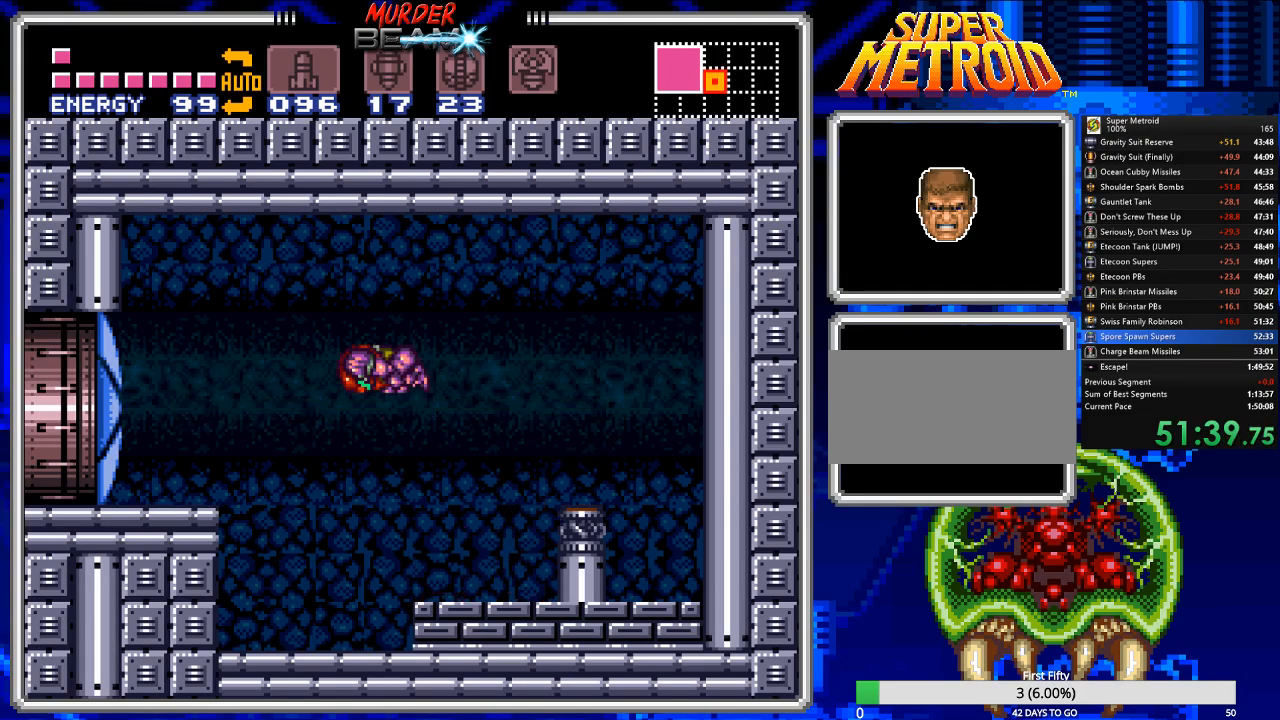
{"buttons": ["B", "DPAD_LEFT"], "events": [[17, "A", "up"]]}
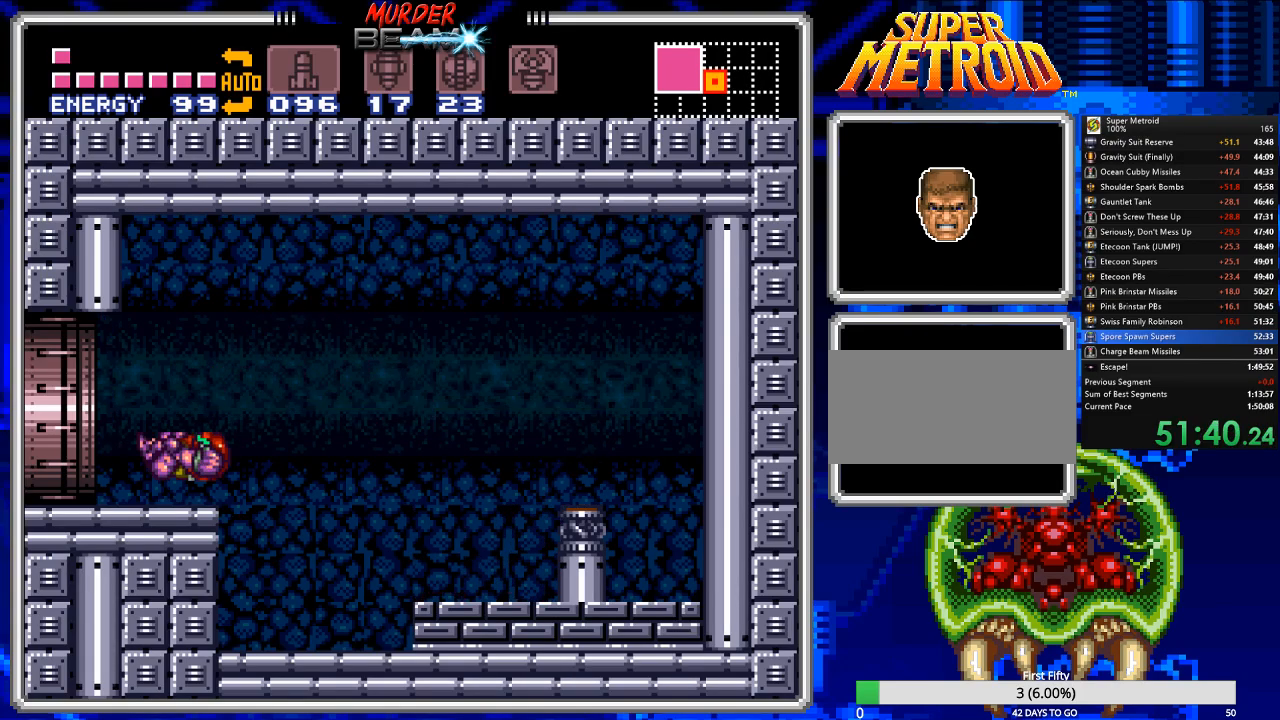
{"buttons": ["B", "DPAD_LEFT"], "events": []}
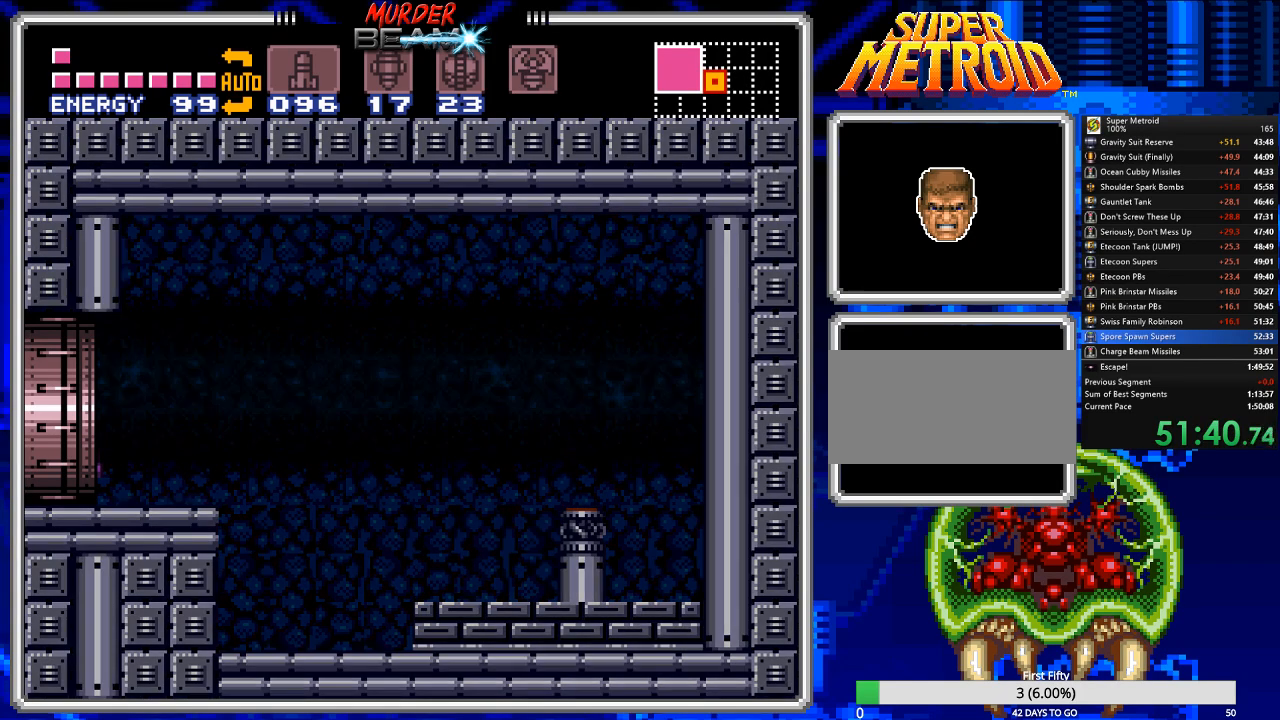
{"buttons": ["B", "DPAD_LEFT"], "events": [[33, "DPAD_LEFT", "up"], [233, "DPAD_LEFT", "down"]]}
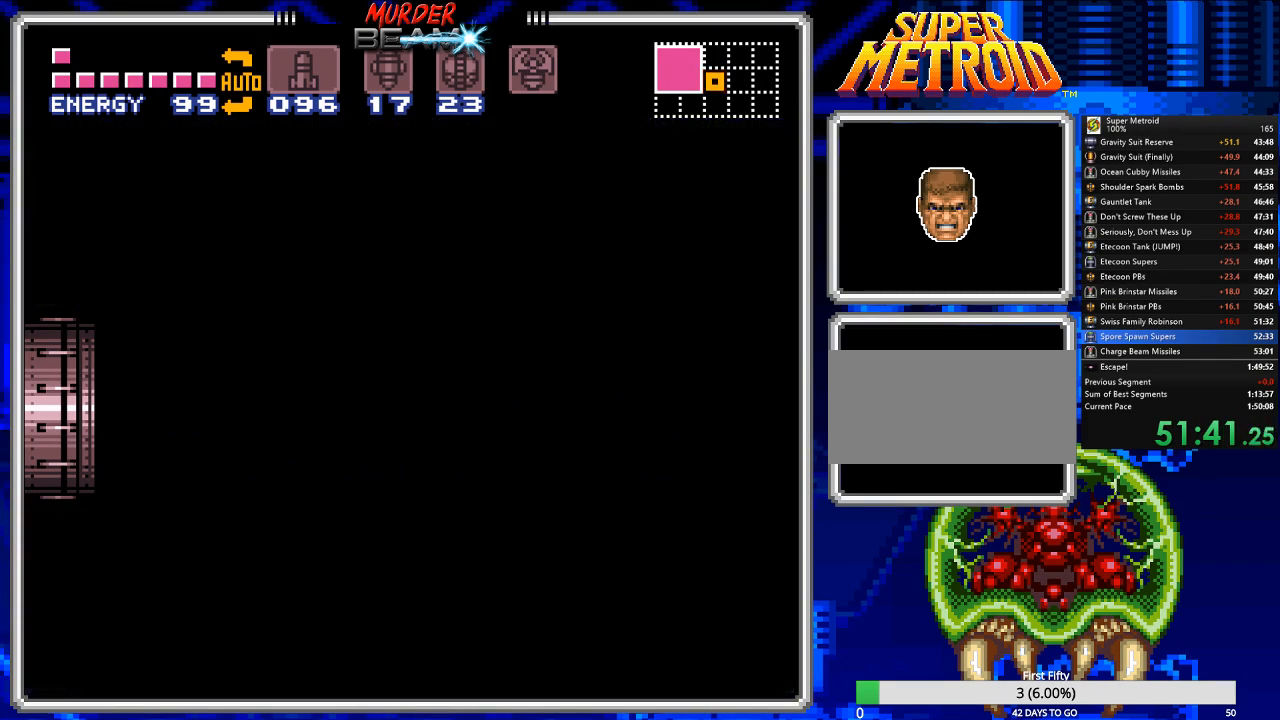
{"buttons": ["B", "DPAD_LEFT"], "events": []}
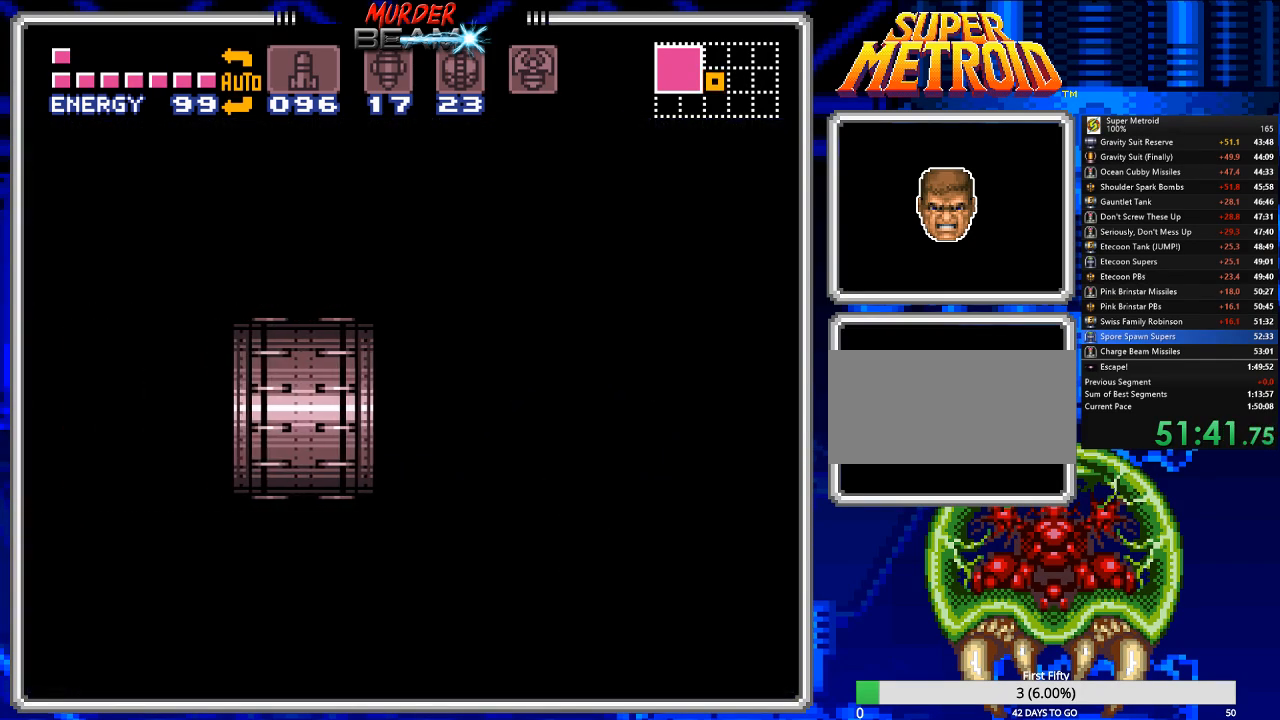
{"buttons": ["B", "DPAD_LEFT"], "events": []}
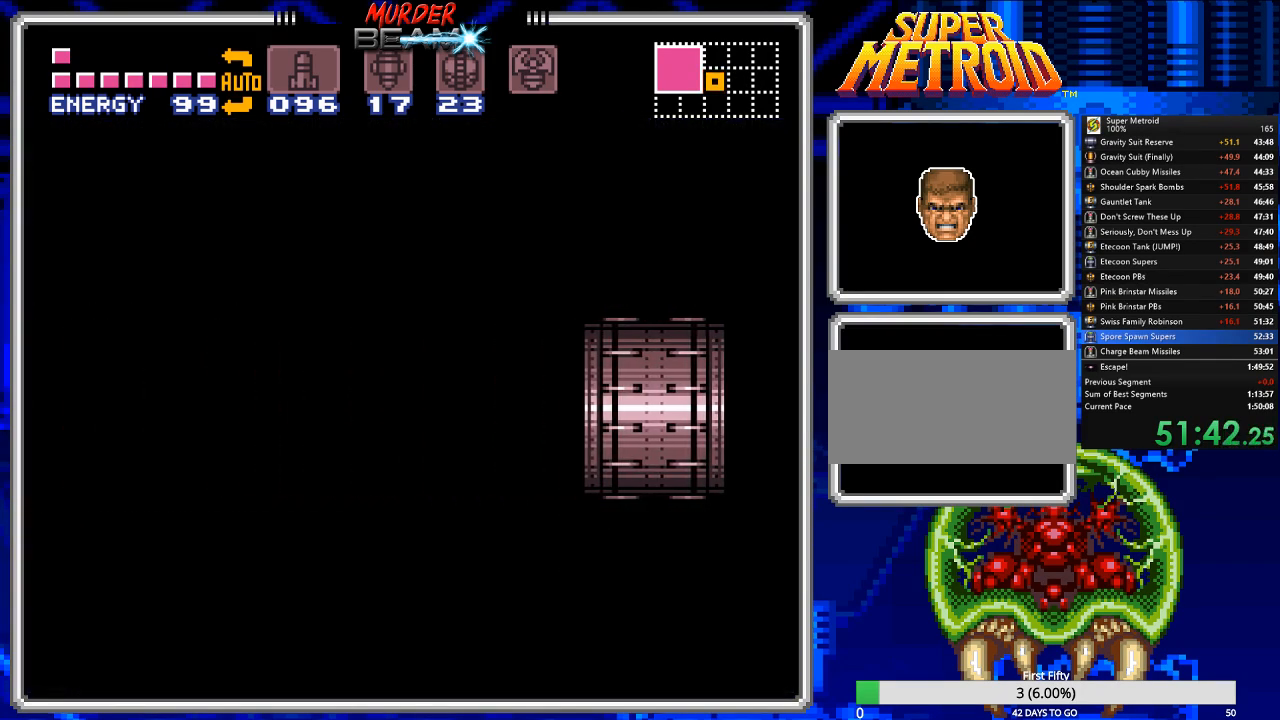
{"buttons": ["B", "DPAD_LEFT"], "events": []}
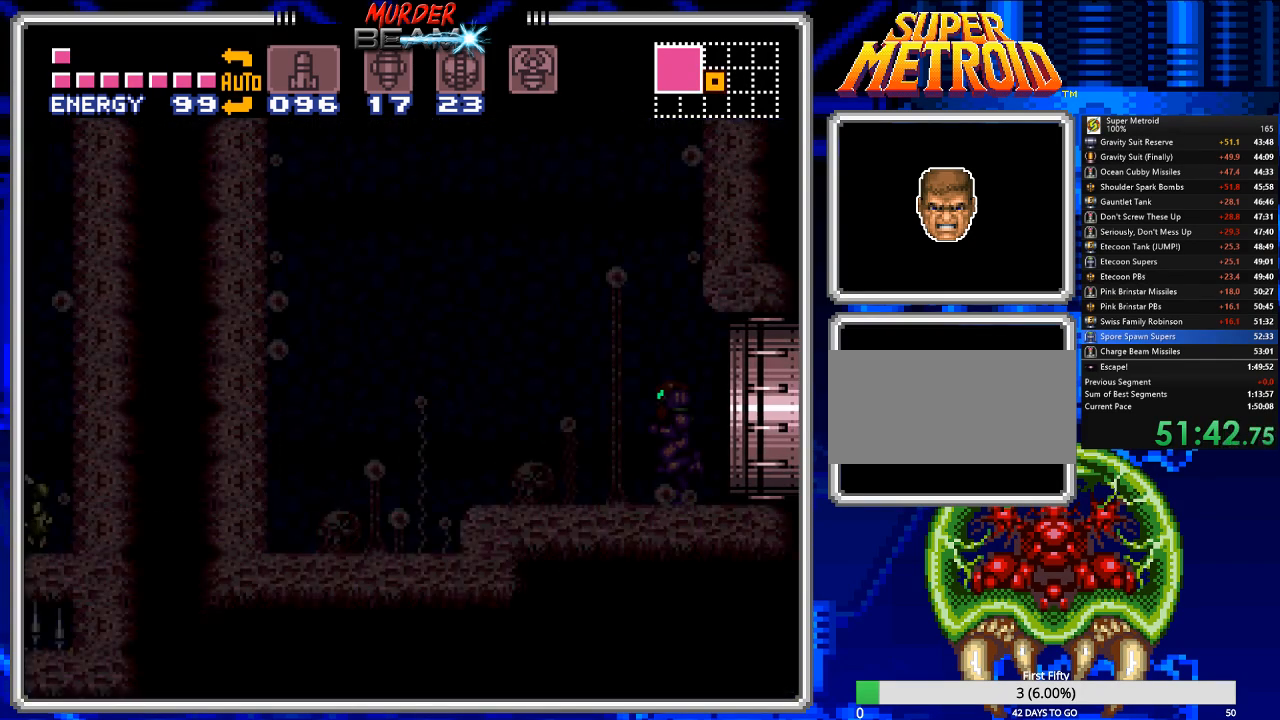
{"buttons": ["B", "DPAD_LEFT"], "events": []}
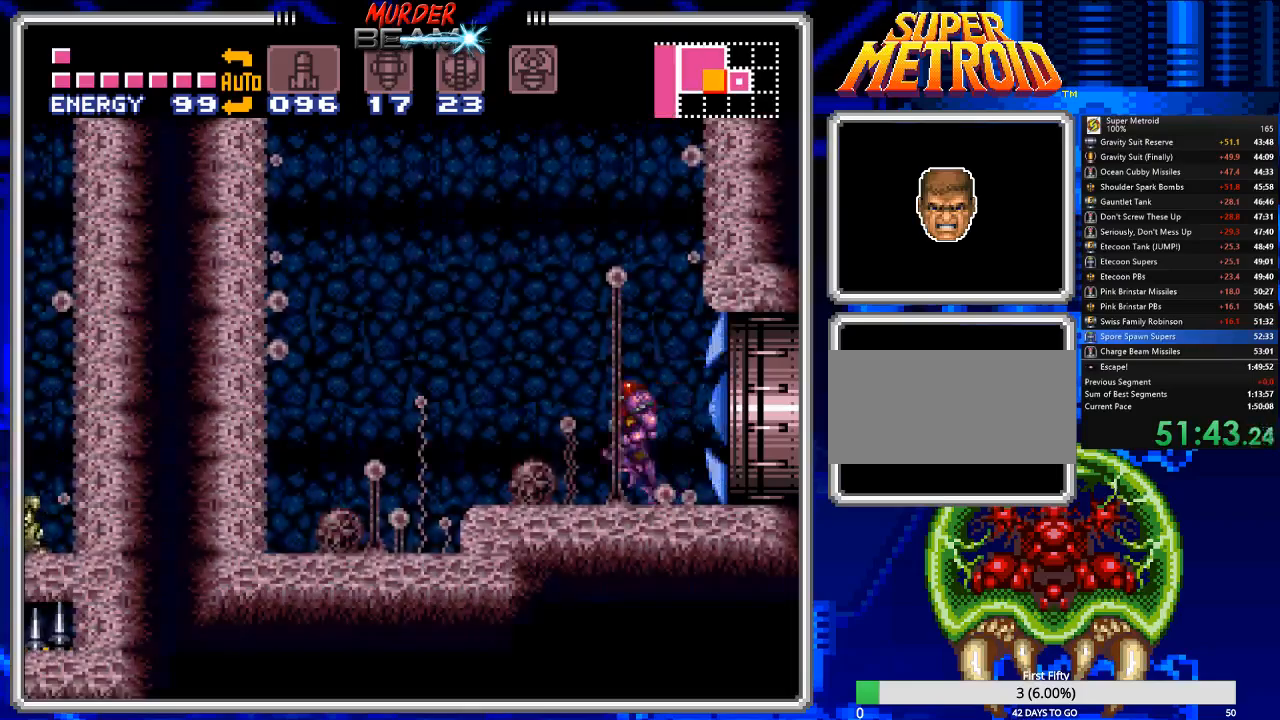
{"buttons": ["A", "B"], "events": [[17, "A", "down"], [433, "DPAD_LEFT", "up"]]}
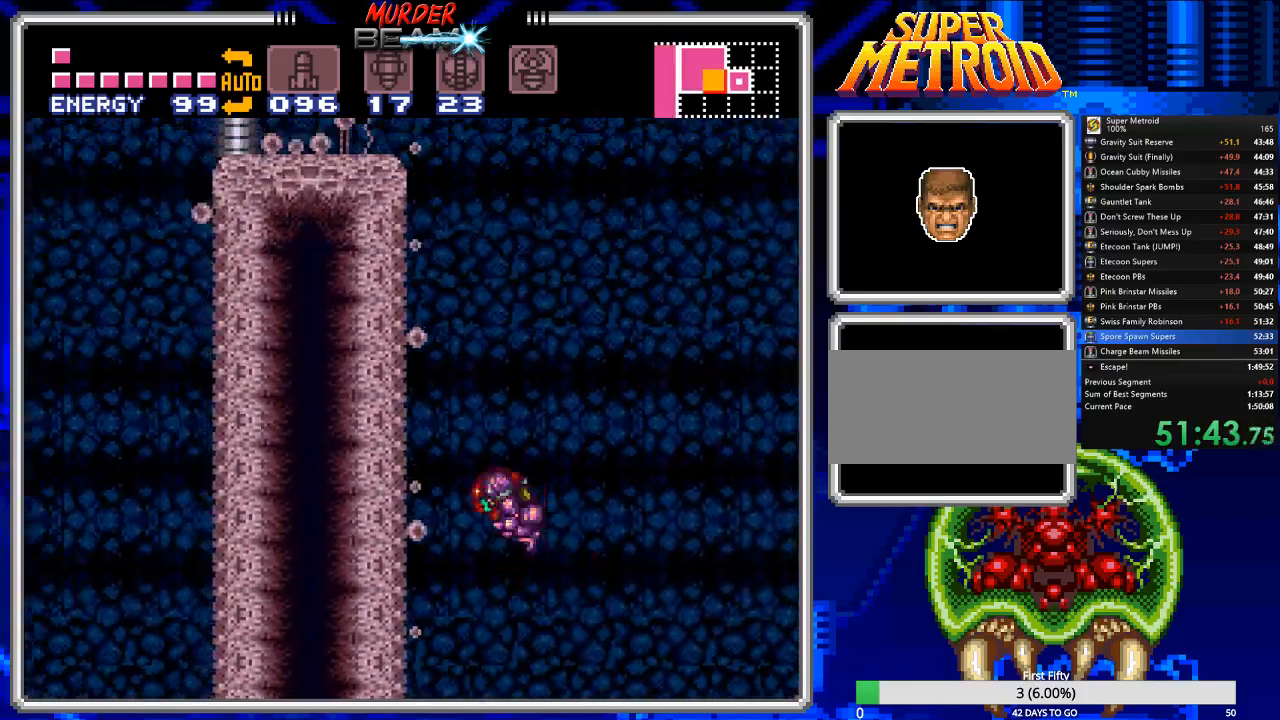
{"buttons": ["A", "DPAD_LEFT"], "events": [[33, "B", "up"], [67, "A", "up"], [133, "DPAD_RIGHT", "down"], [200, "A", "down"], [300, "DPAD_RIGHT", "up"], [483, "DPAD_LEFT", "down"]]}
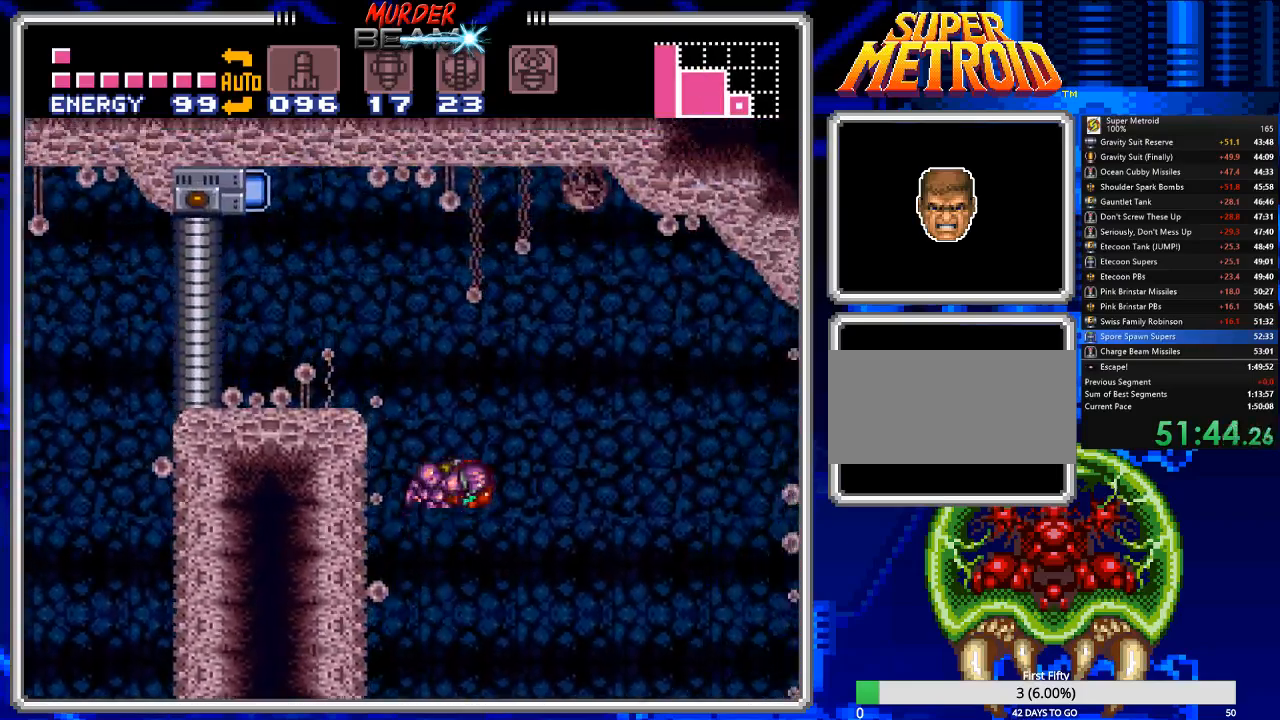
{"buttons": ["X", "R1"], "events": [[417, "R1", "down"], [450, "A", "up"], [483, "DPAD_LEFT", "up"], [483, "X", "down"]]}
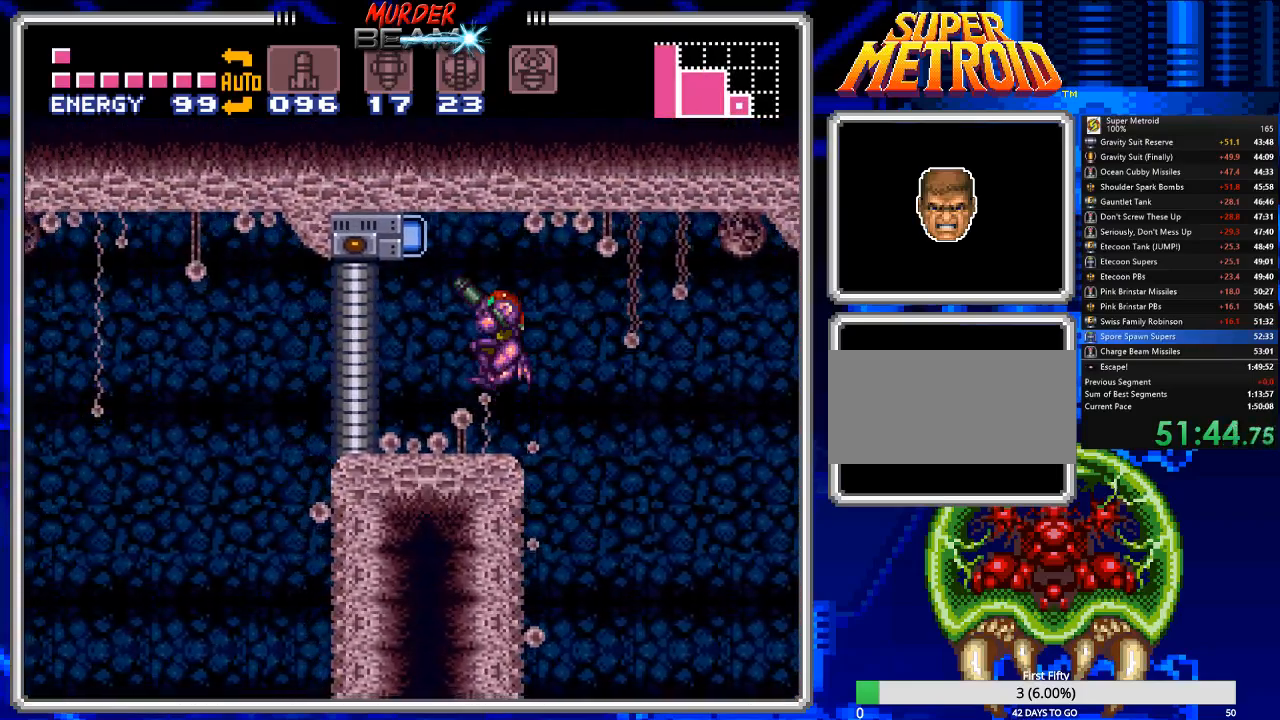
{"buttons": ["B", "DPAD_LEFT"], "events": [[117, "R1", "up"], [117, "X", "up"], [183, "DPAD_LEFT", "down"], [217, "B", "down"]]}
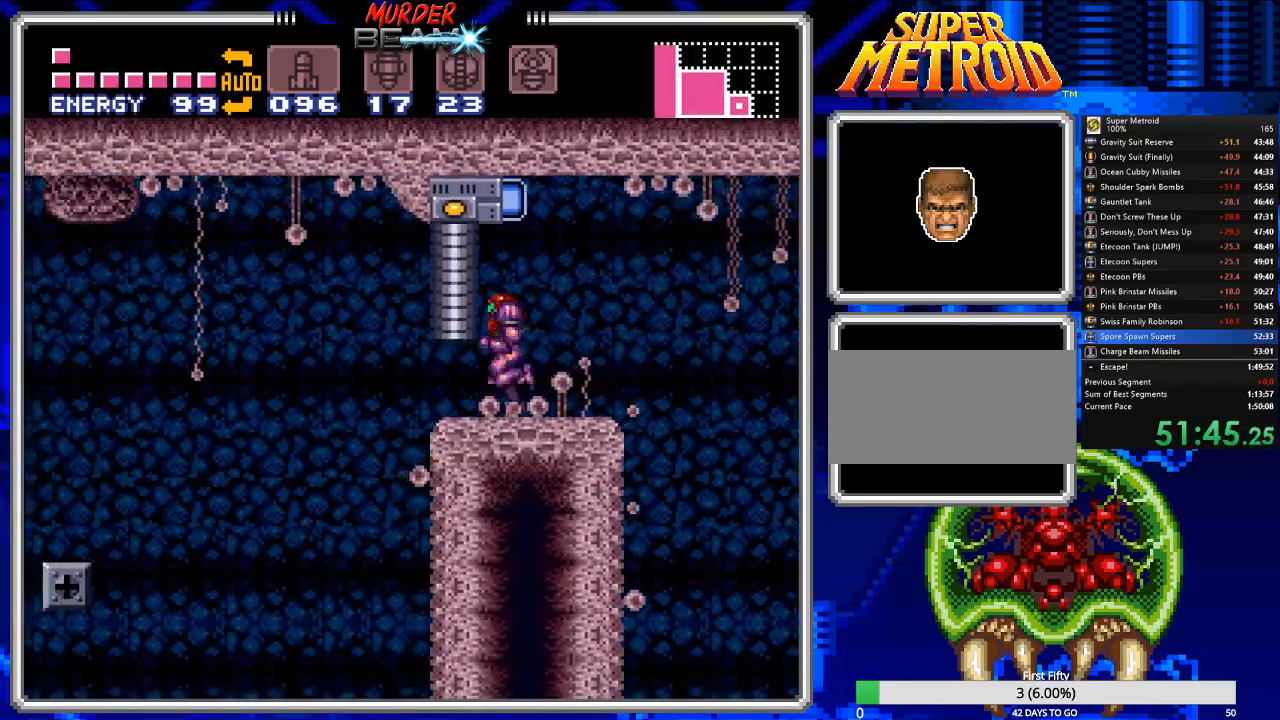
{"buttons": ["B", "DPAD_LEFT"], "events": [[133, "A", "down"], [267, "A", "up"]]}
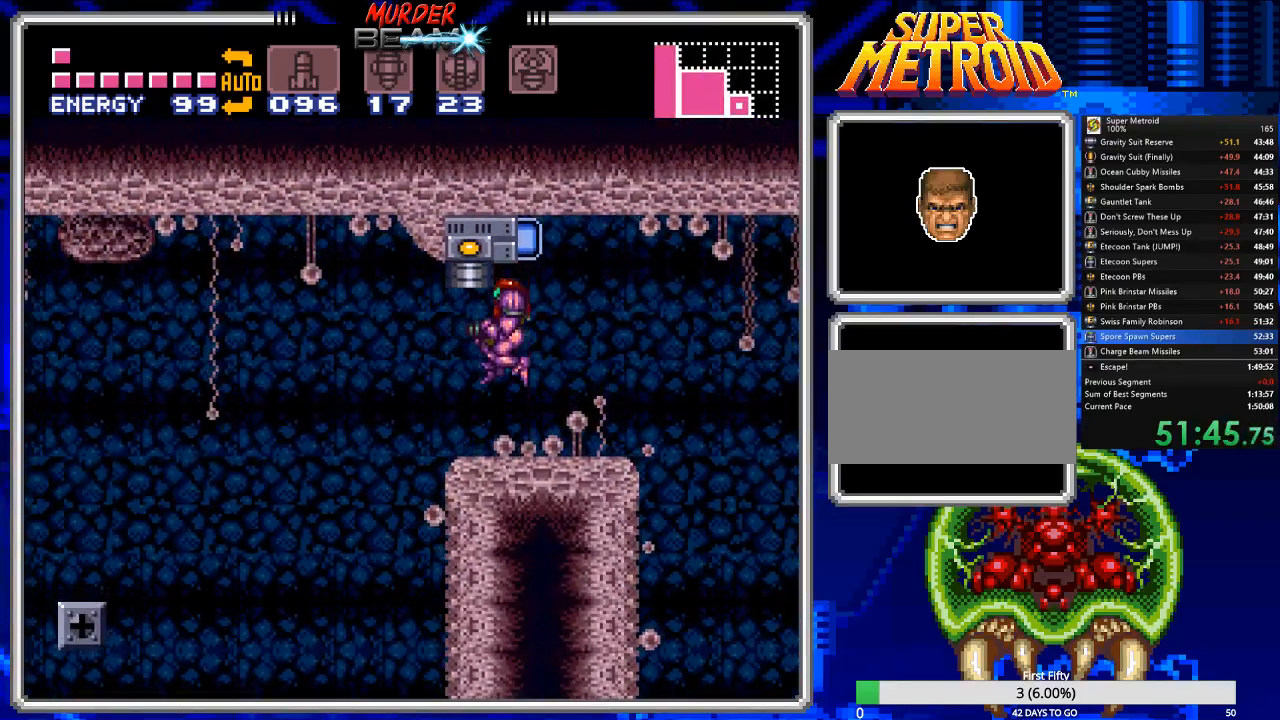
{"buttons": ["B", "DPAD_LEFT"], "events": [[283, "A", "down"], [417, "A", "up"]]}